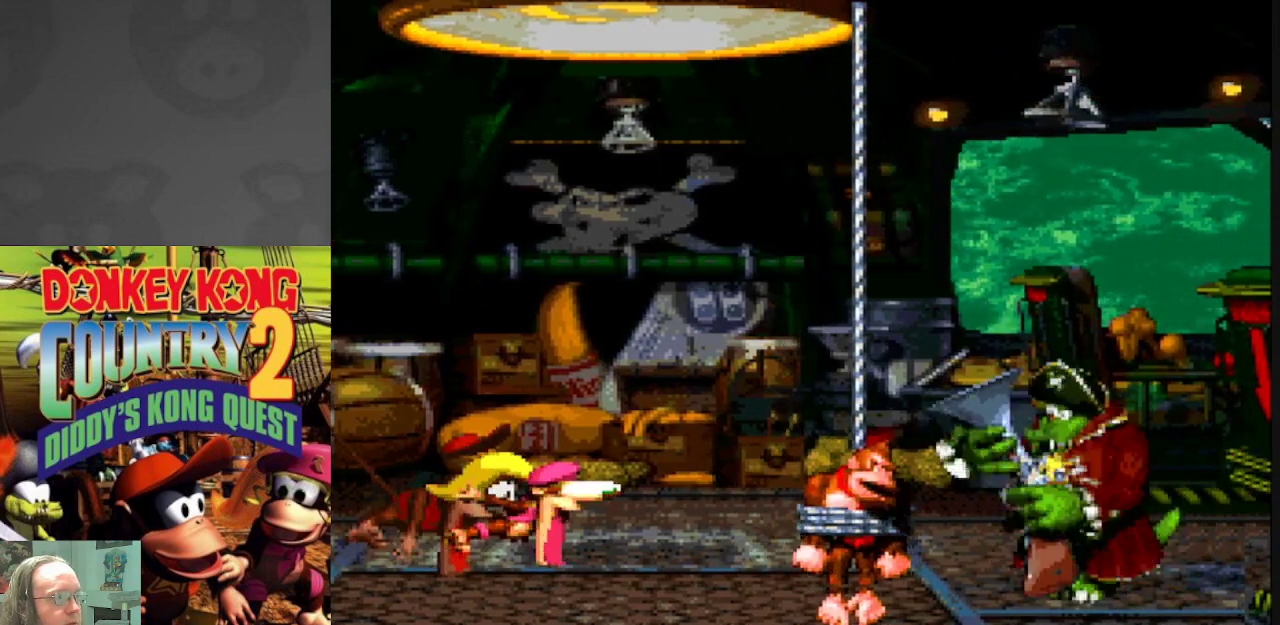
Gameplay with a controller (Nintendo layout); each line is a JSON object with the inputs held at the frame after it (dt_ms = milliseconds from this image to that frame). "events" lists button and stick changes between this image and that frame as [ms after this image, input, new state], when the widget could be followed in between. Not read: L3 R3.
{"dt_ms": 500, "buttons": ["Y"], "events": []}
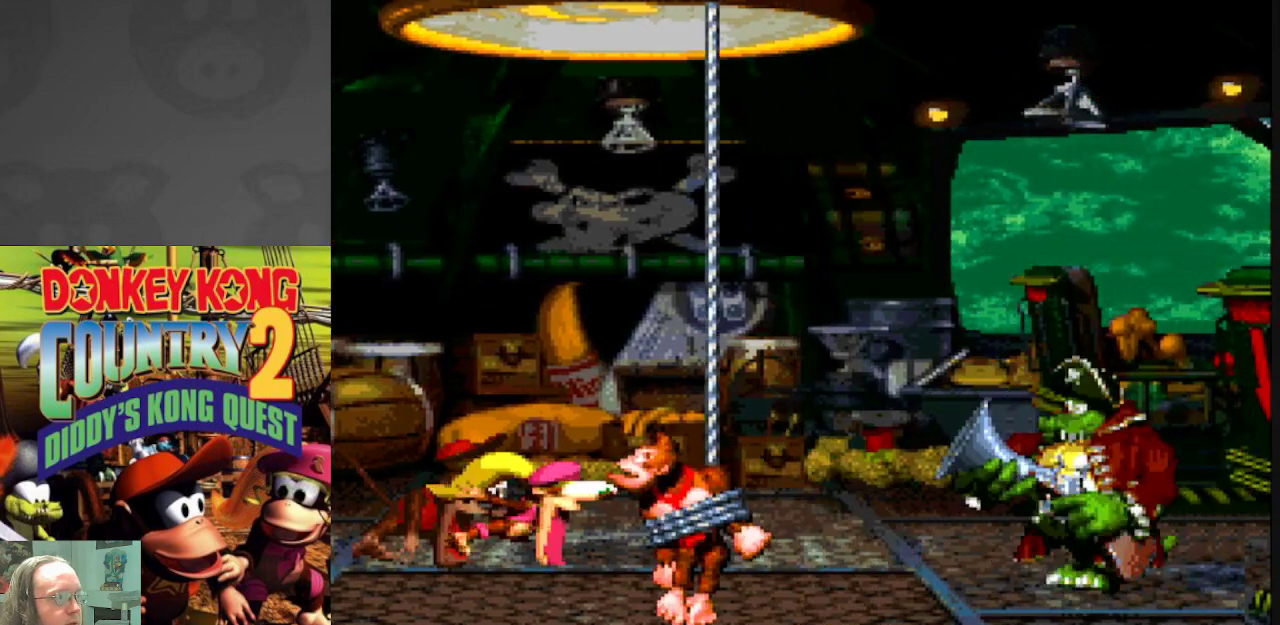
{"dt_ms": 500, "buttons": ["Y"], "events": []}
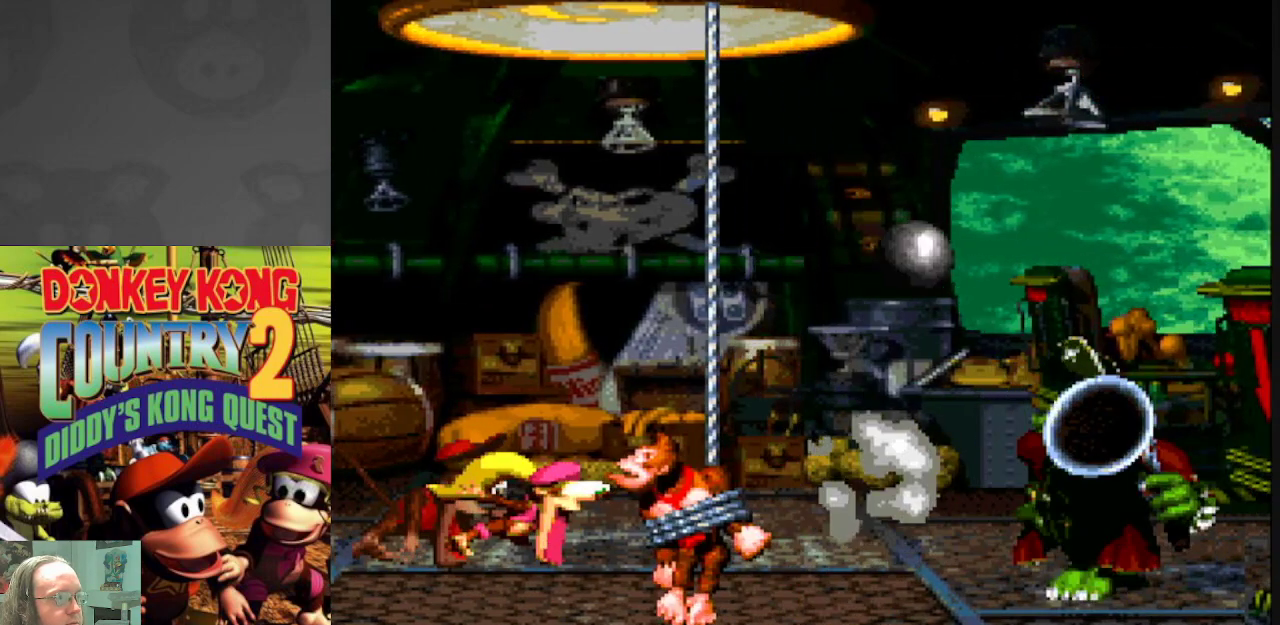
{"dt_ms": 500, "buttons": ["Y"], "events": []}
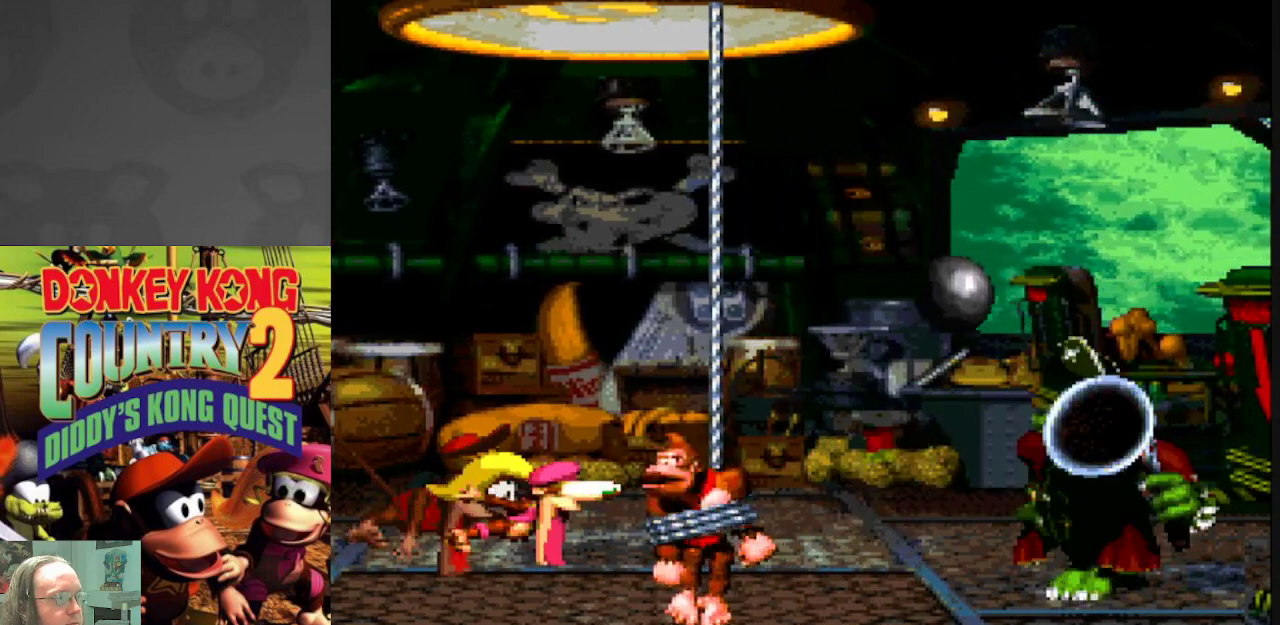
{"dt_ms": 500, "buttons": ["Y"], "events": []}
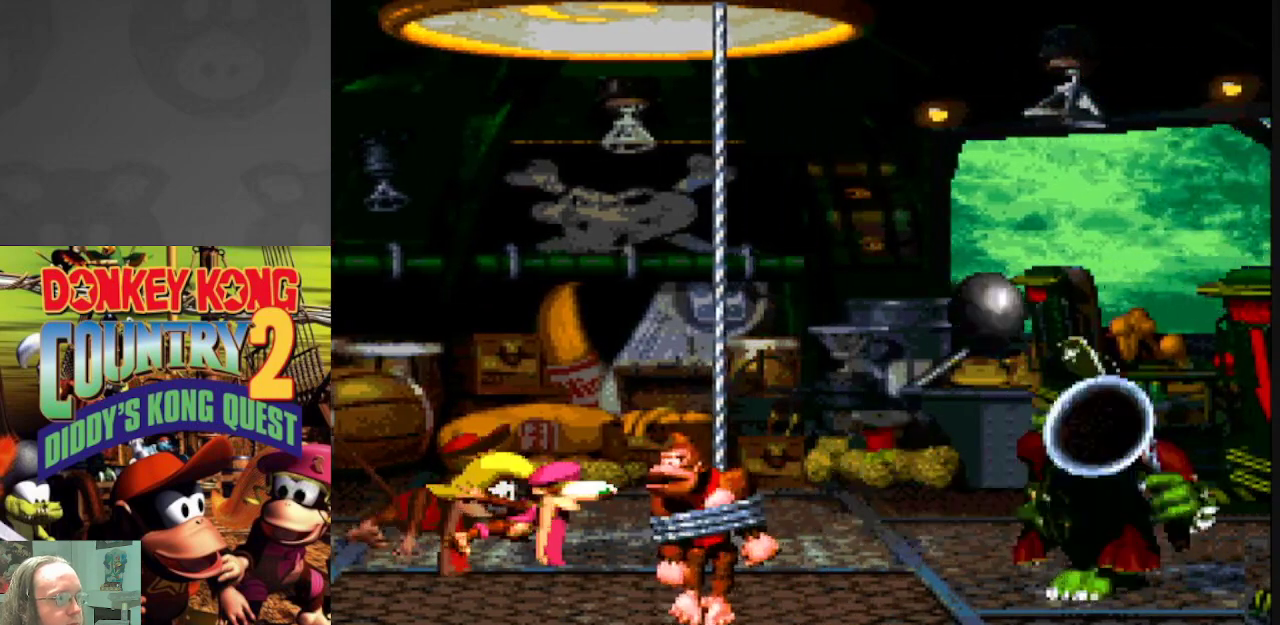
{"dt_ms": 500, "buttons": ["Y"], "events": []}
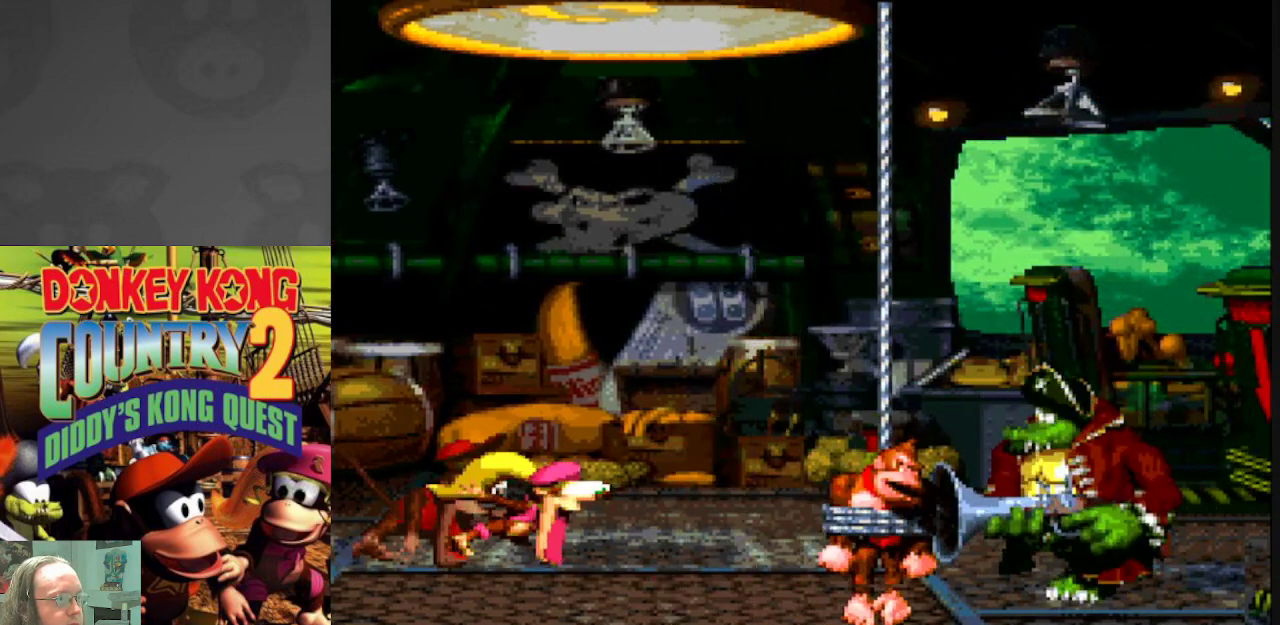
{"dt_ms": 500, "buttons": ["Y"], "events": []}
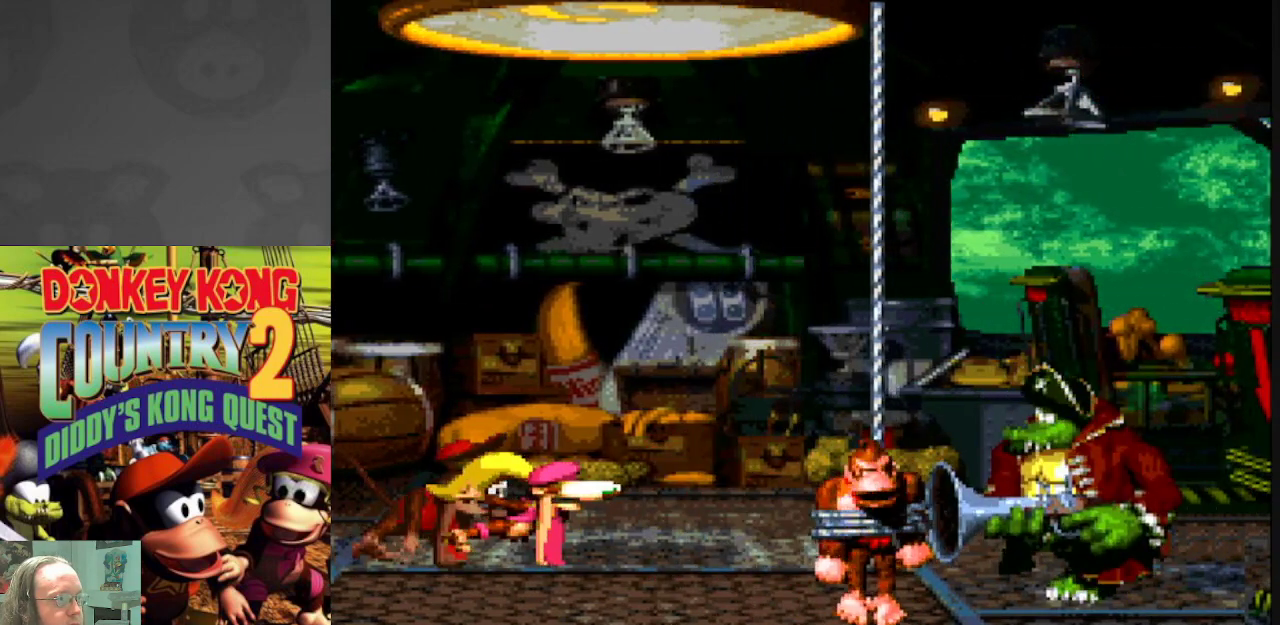
{"dt_ms": 500, "buttons": ["Y"], "events": []}
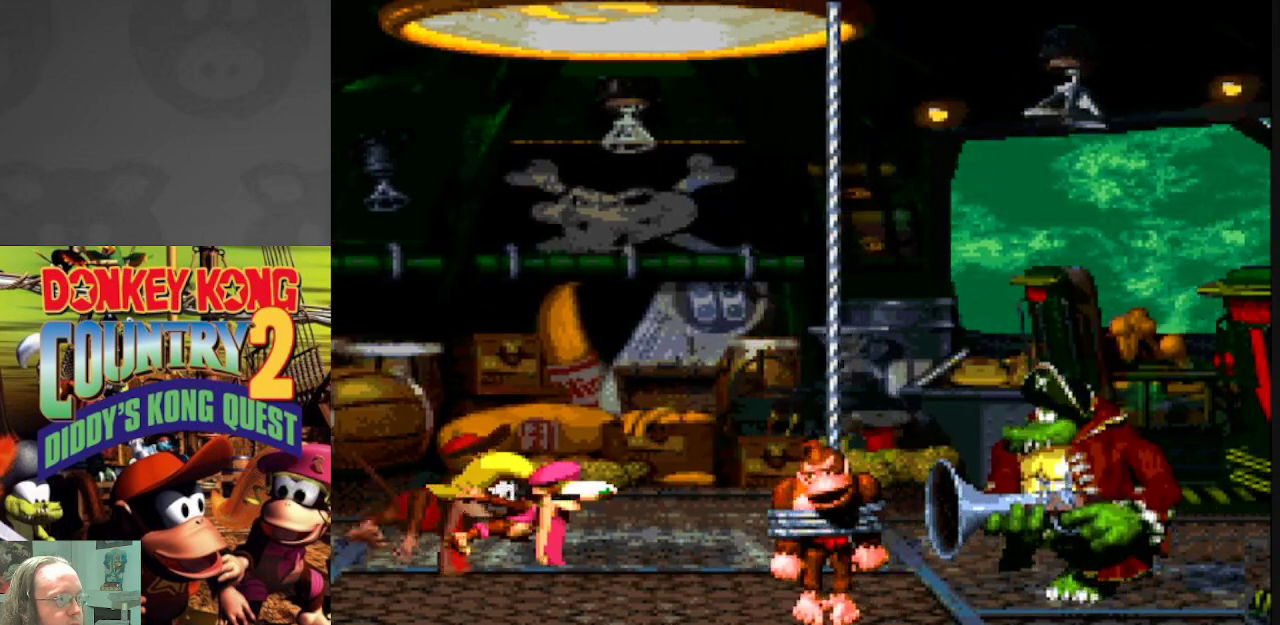
{"dt_ms": 500, "buttons": ["Y"], "events": []}
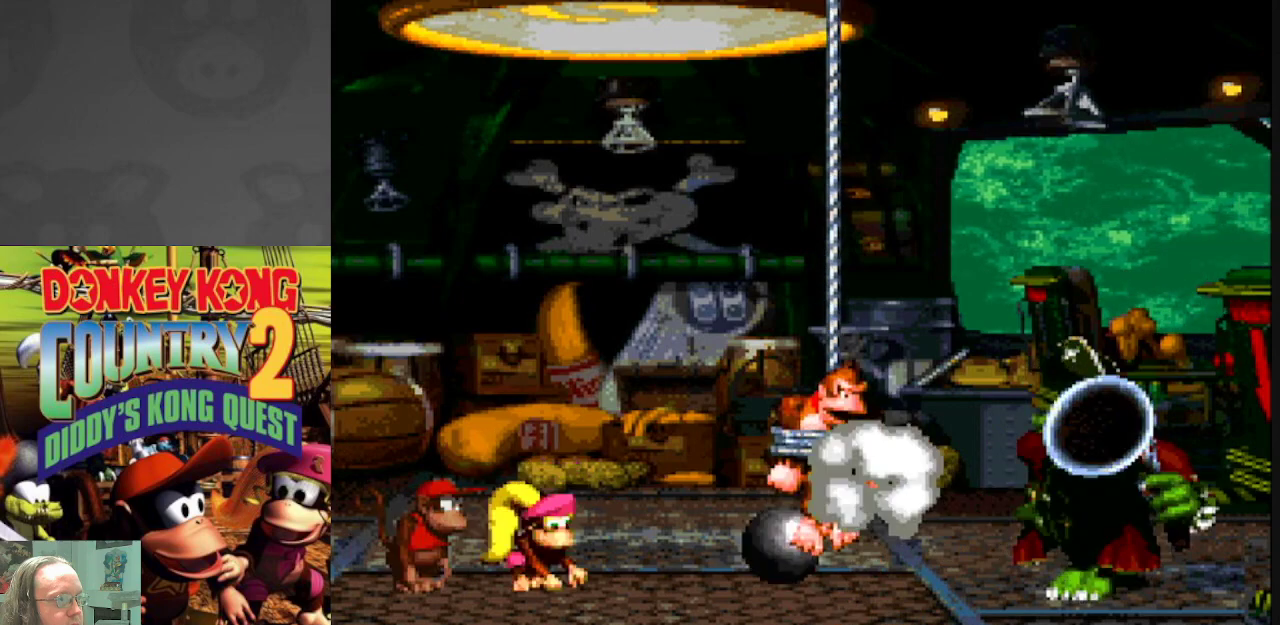
{"dt_ms": 500, "buttons": ["Y"], "events": [[233, "DPAD_LEFT", "down"], [483, "DPAD_LEFT", "up"]]}
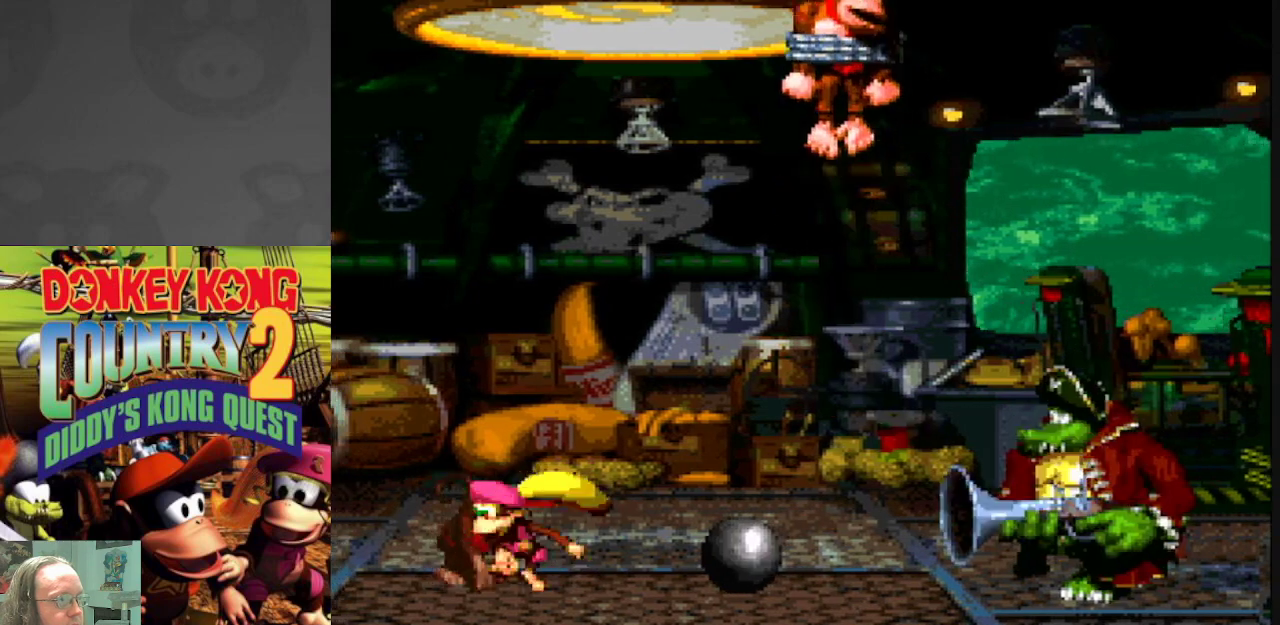
{"dt_ms": 500, "buttons": ["Y", "DPAD_RIGHT"], "events": [[167, "DPAD_RIGHT", "down"]]}
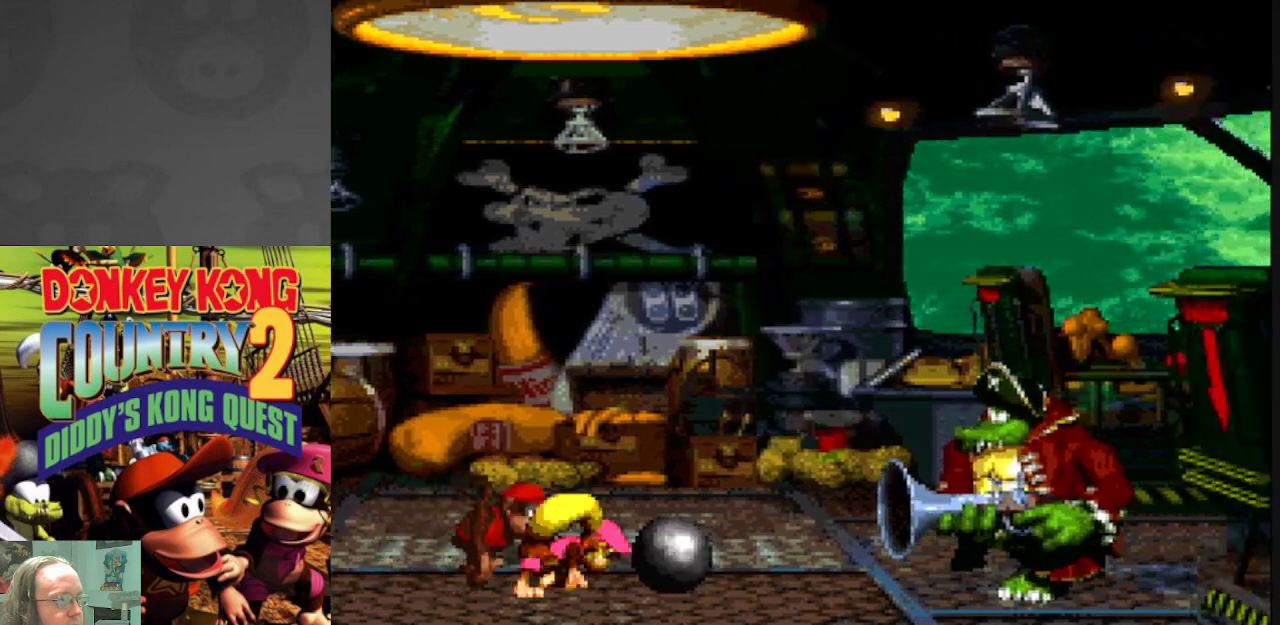
{"dt_ms": 500, "buttons": ["Y", "DPAD_LEFT"], "events": [[67, "DPAD_RIGHT", "up"], [100, "DPAD_LEFT", "down"]]}
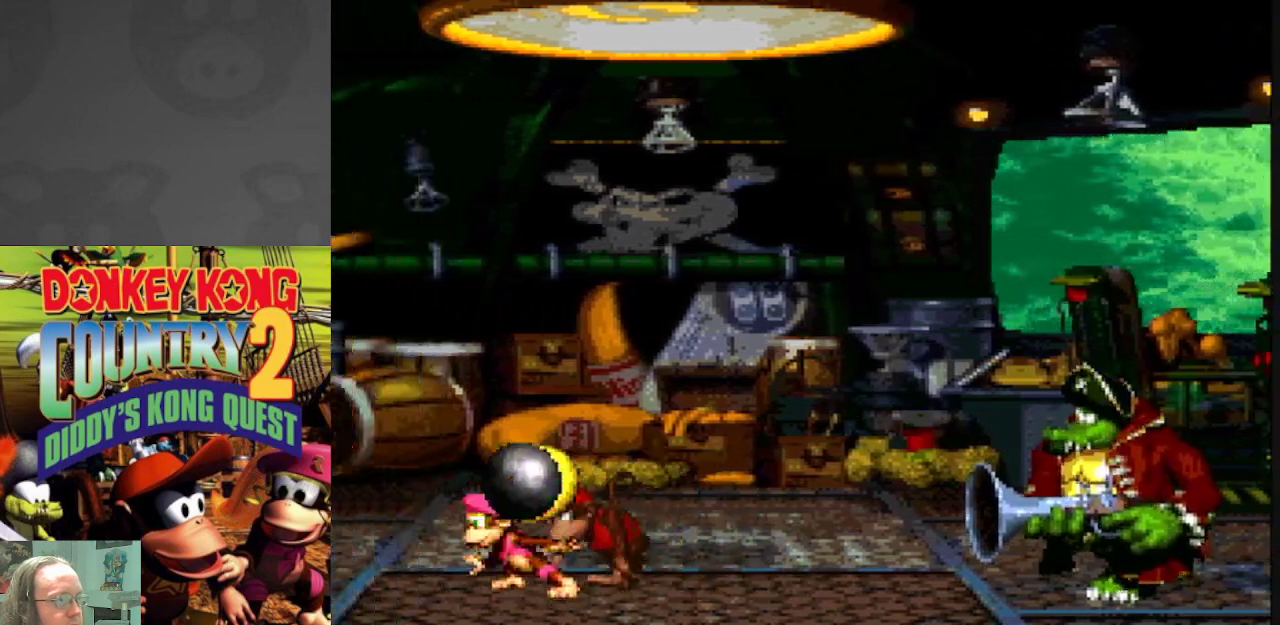
{"dt_ms": 500, "buttons": ["Y", "DPAD_LEFT"], "events": [[33, "DPAD_LEFT", "up"], [33, "DPAD_RIGHT", "down"], [300, "DPAD_RIGHT", "up"], [367, "DPAD_LEFT", "down"]]}
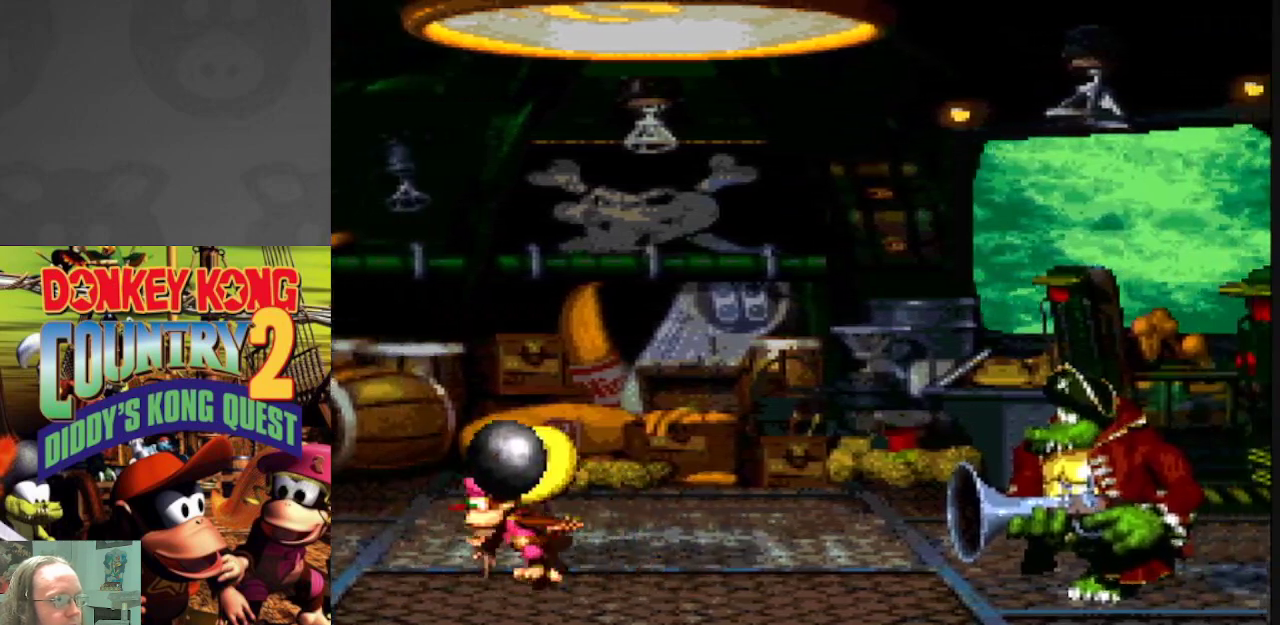
{"dt_ms": 500, "buttons": ["Y", "DPAD_RIGHT"], "events": [[17, "DPAD_LEFT", "up"], [67, "DPAD_RIGHT", "down"], [233, "DPAD_RIGHT", "up"], [317, "DPAD_LEFT", "down"], [400, "DPAD_LEFT", "up"], [500, "DPAD_RIGHT", "down"]]}
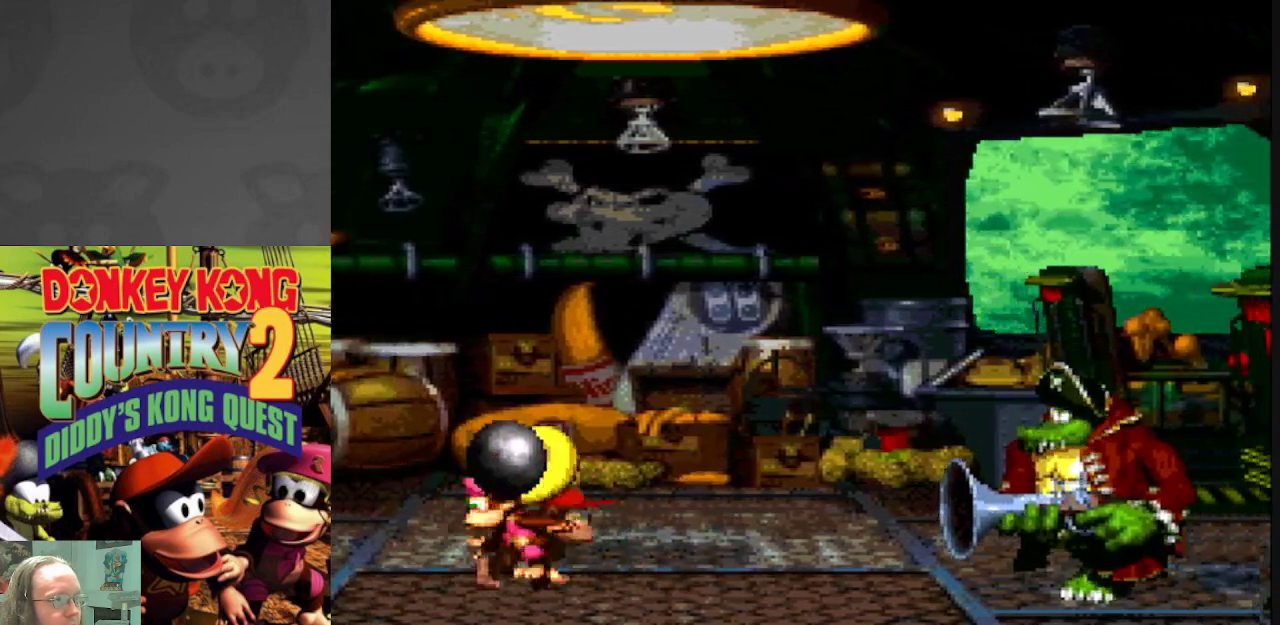
{"dt_ms": 500, "buttons": ["Y"], "events": [[150, "DPAD_RIGHT", "up"]]}
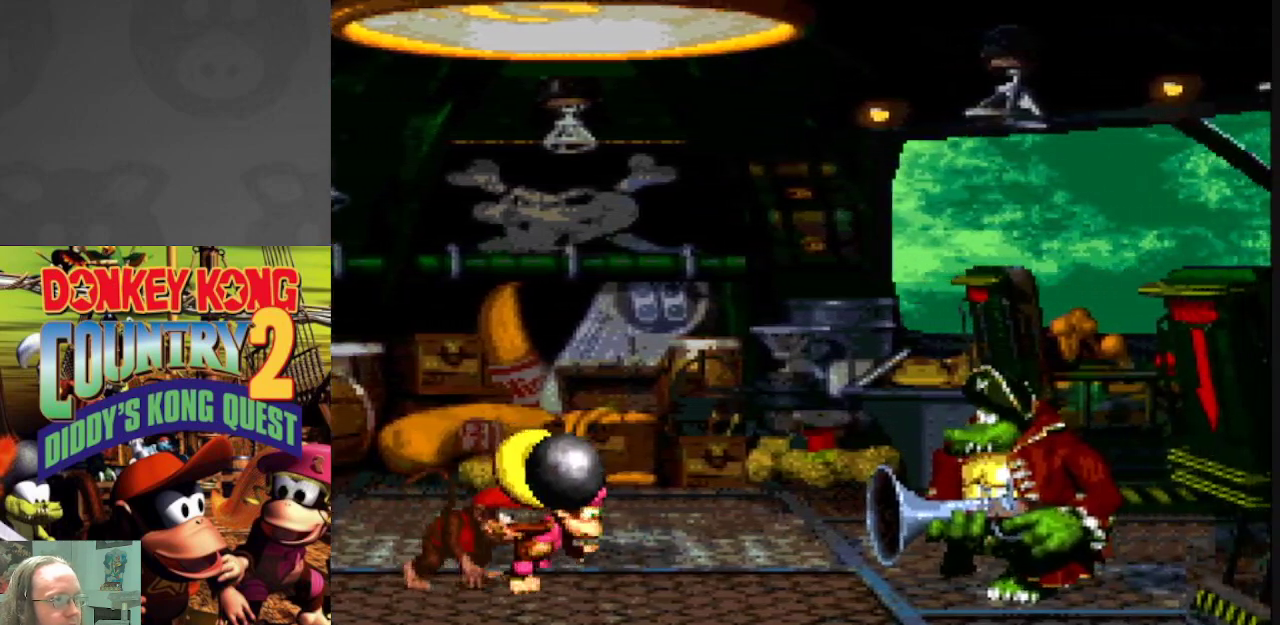
{"dt_ms": 500, "buttons": ["Y"], "events": [[117, "DPAD_LEFT", "down"], [250, "DPAD_LEFT", "up"]]}
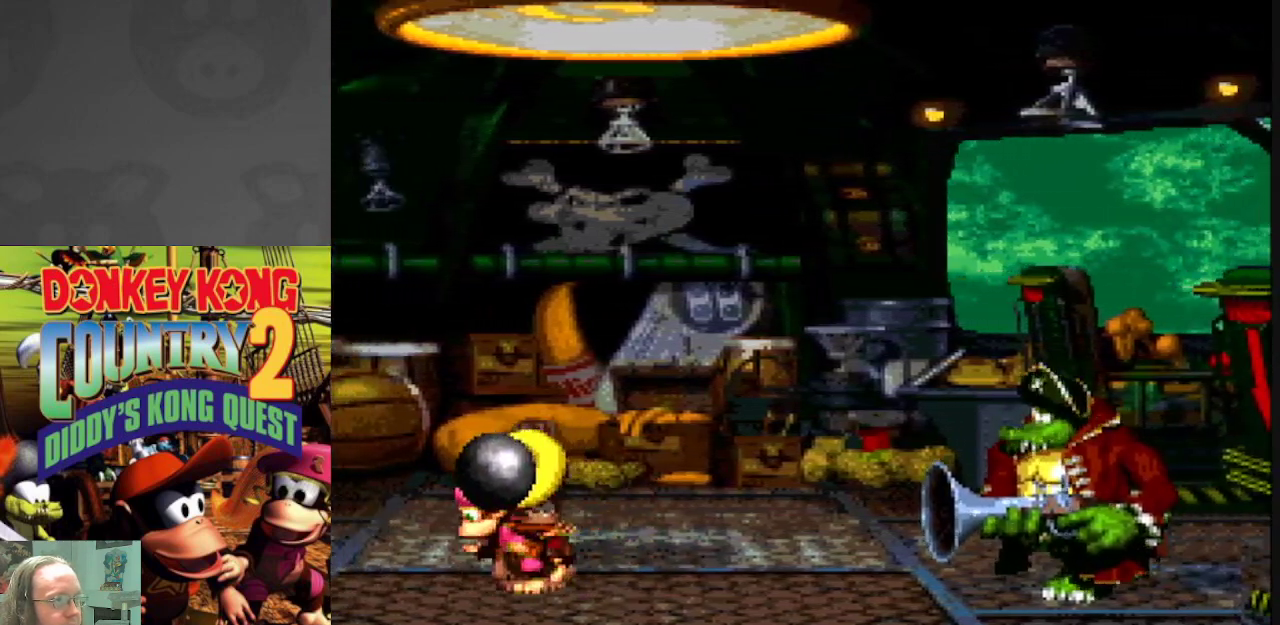
{"dt_ms": 500, "buttons": ["Y"], "events": []}
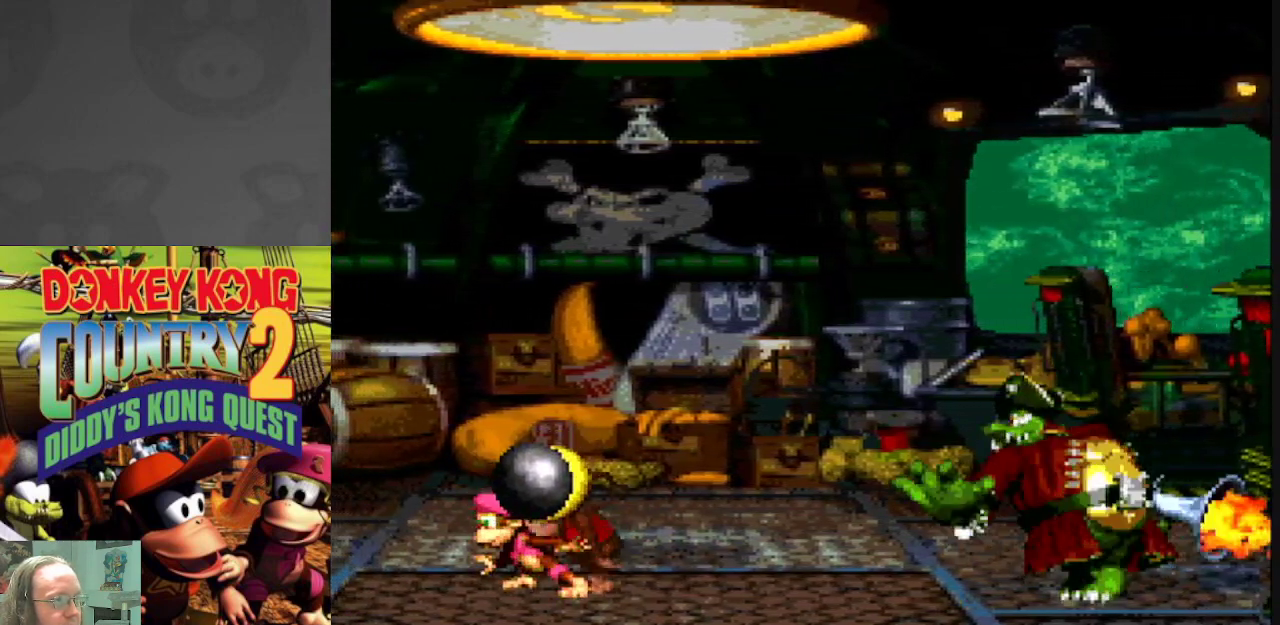
{"dt_ms": 500, "buttons": ["B", "Y"], "events": [[33, "DPAD_LEFT", "down"], [200, "DPAD_LEFT", "up"], [283, "DPAD_LEFT", "down"], [500, "B", "down"], [500, "DPAD_LEFT", "up"]]}
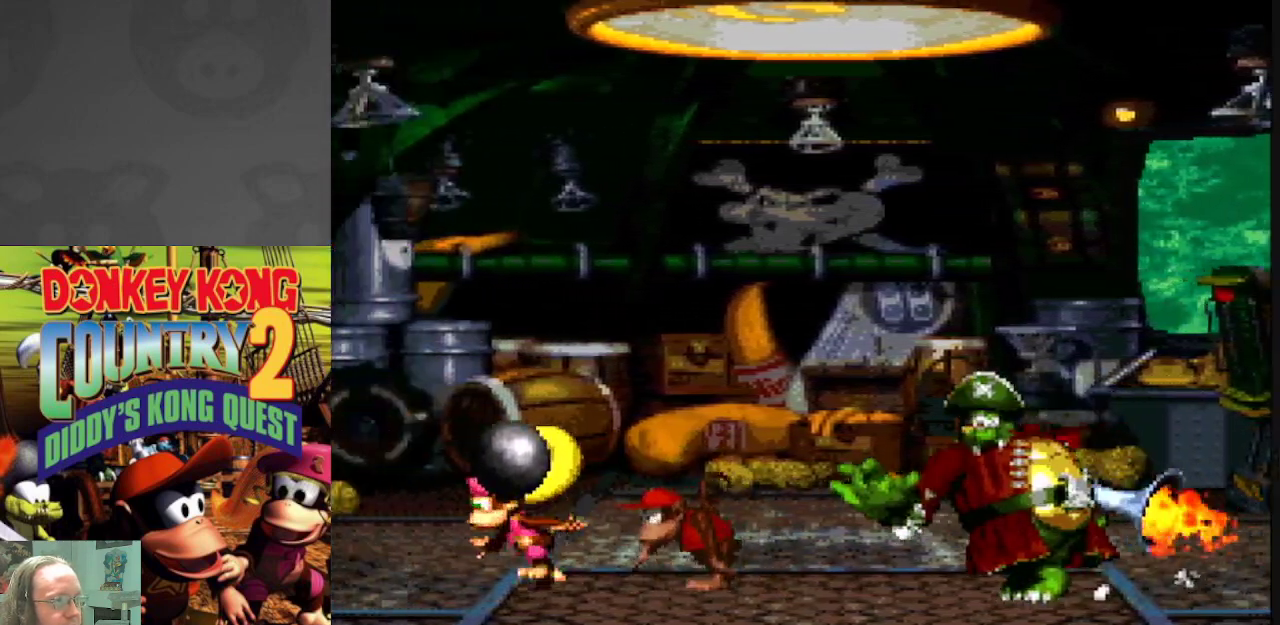
{"dt_ms": 500, "buttons": ["B", "Y", "DPAD_RIGHT"], "events": [[33, "DPAD_RIGHT", "down"]]}
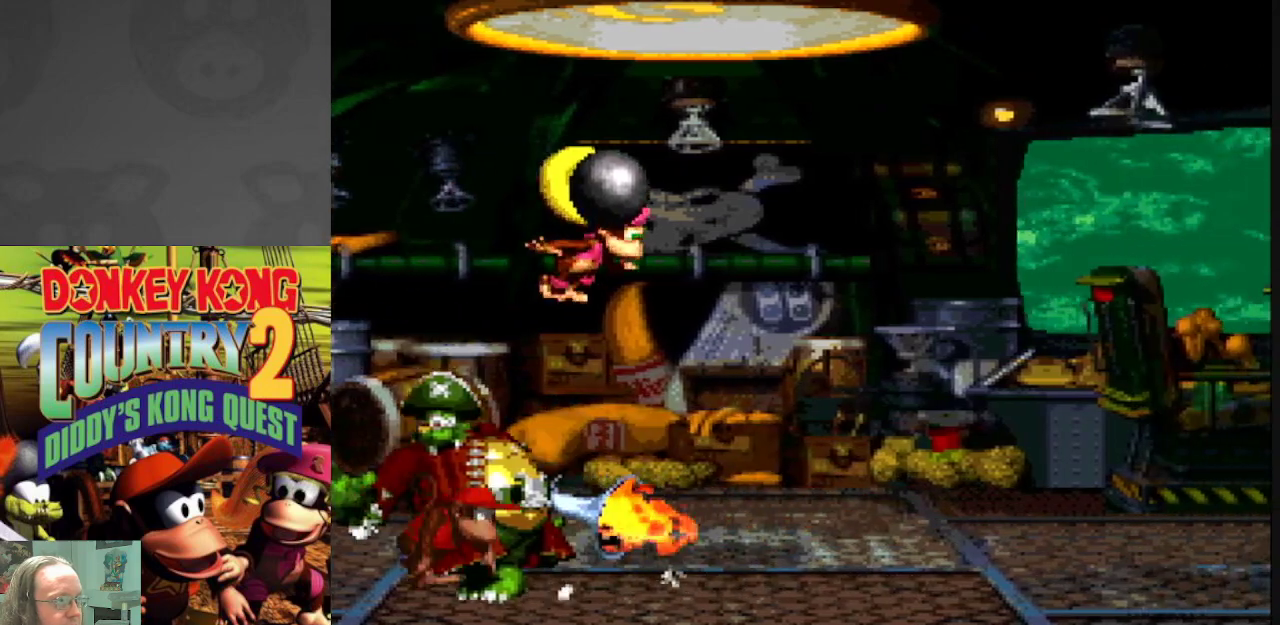
{"dt_ms": 500, "buttons": ["Y"], "events": [[150, "B", "up"], [150, "DPAD_RIGHT", "up"], [200, "DPAD_LEFT", "down"], [400, "DPAD_LEFT", "up"]]}
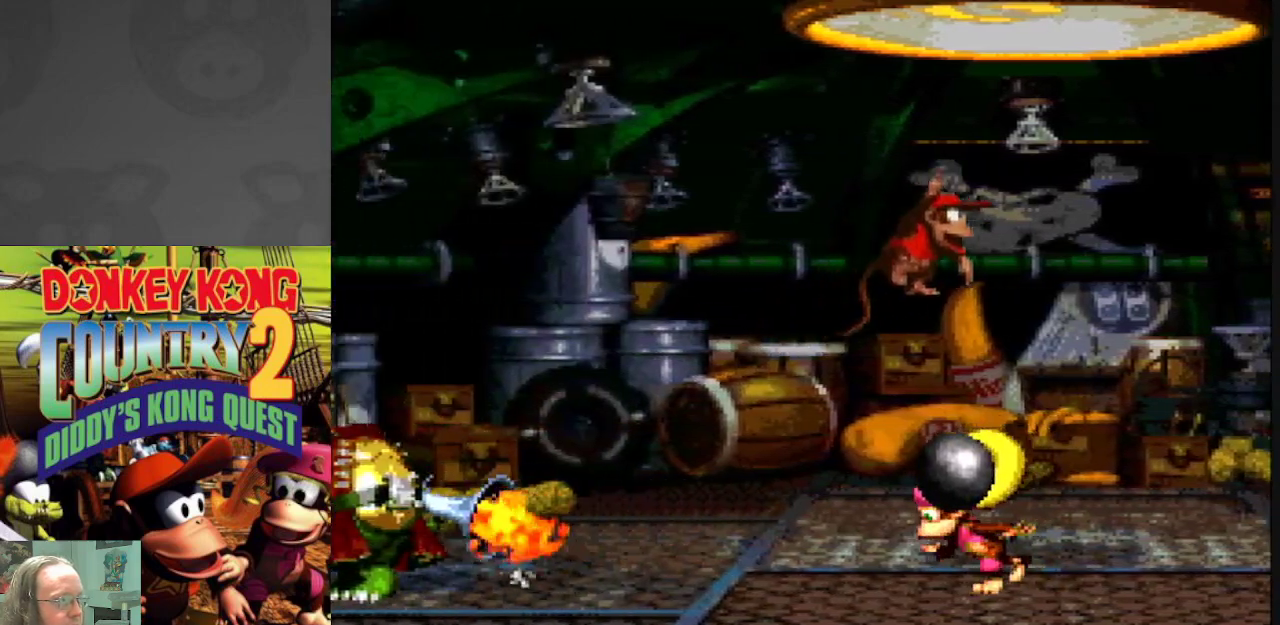
{"dt_ms": 500, "buttons": ["Y", "DPAD_LEFT"], "events": [[50, "DPAD_LEFT", "down"], [200, "DPAD_LEFT", "up"], [433, "DPAD_LEFT", "down"]]}
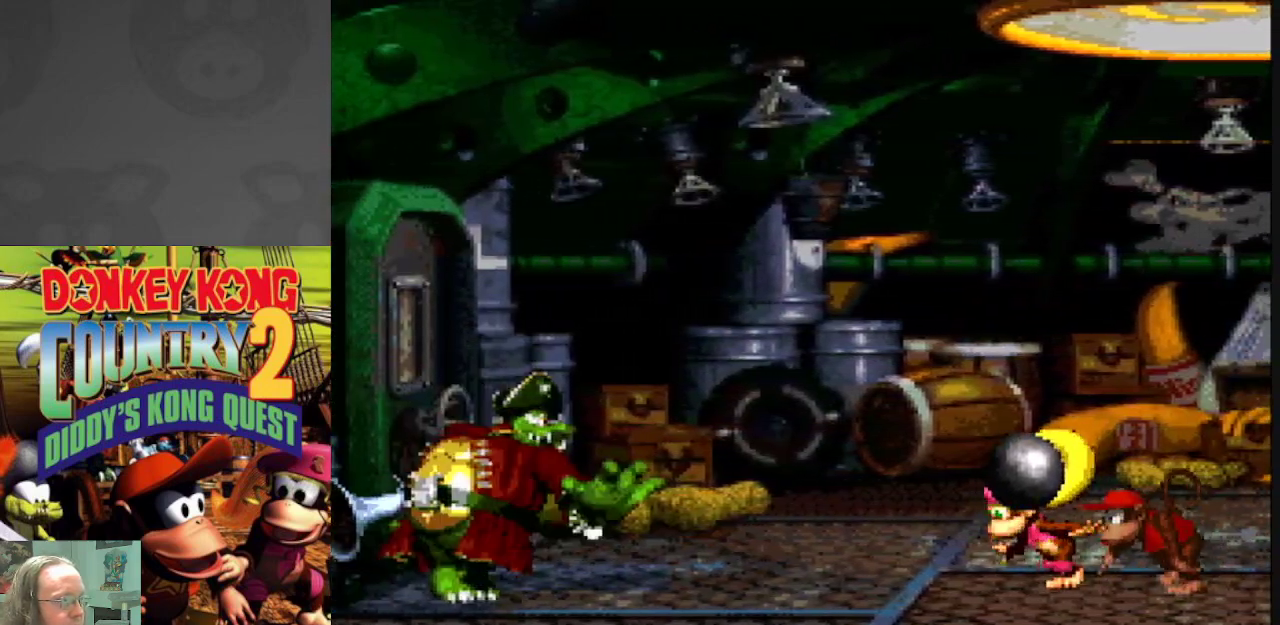
{"dt_ms": 500, "buttons": ["Y"], "events": [[50, "DPAD_LEFT", "up"]]}
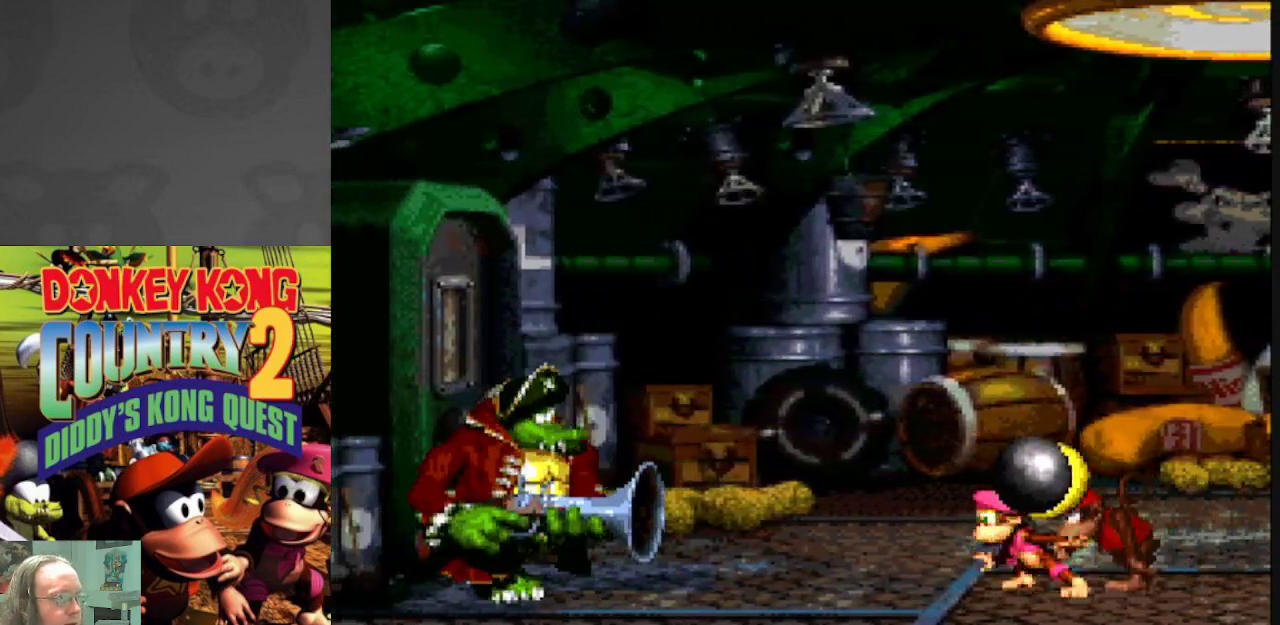
{"dt_ms": 1000, "buttons": ["Y"], "events": [[367, "DPAD_LEFT", "down"], [417, "Y", "up"], [517, "DPAD_LEFT", "up"], [550, "Y", "down"]]}
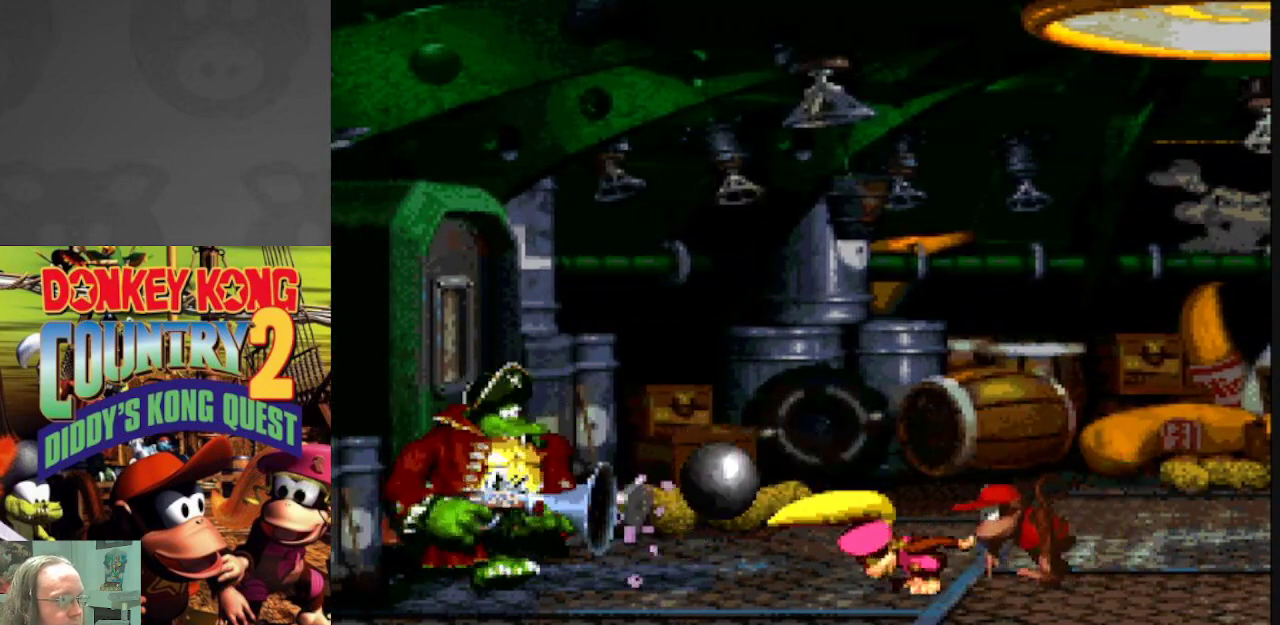
{"dt_ms": 500, "buttons": ["Y", "DPAD_RIGHT"], "events": [[167, "DPAD_RIGHT", "down"]]}
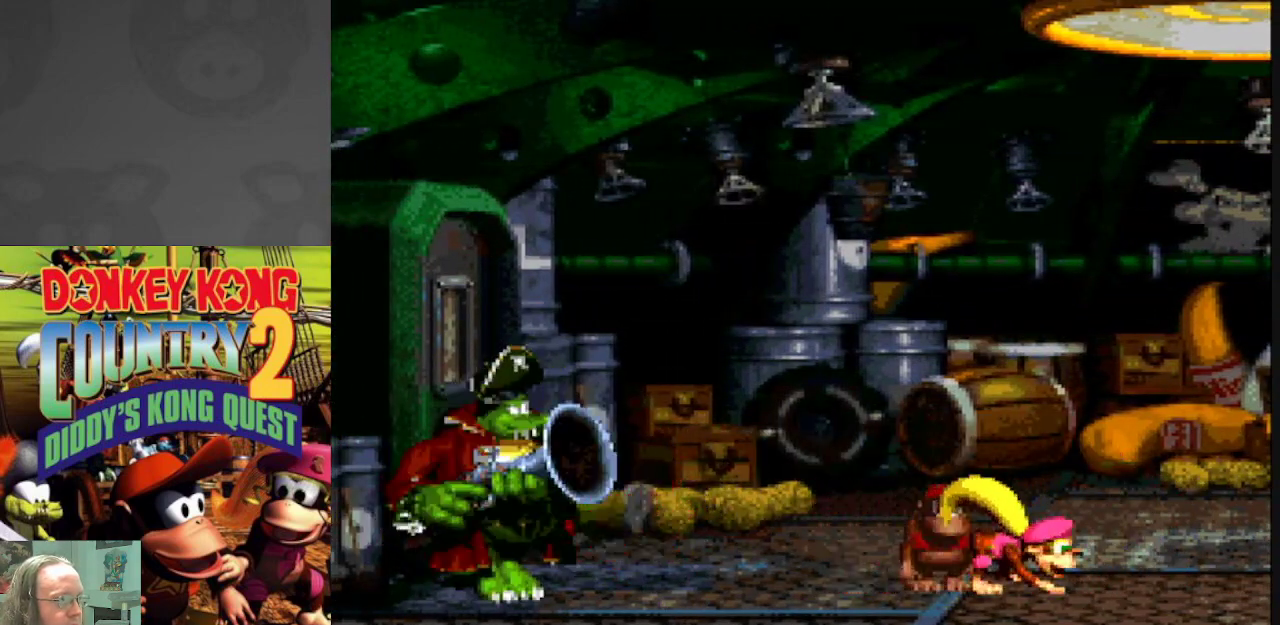
{"dt_ms": 500, "buttons": ["Y", "DPAD_RIGHT"], "events": [[17, "DPAD_RIGHT", "up"], [150, "DPAD_LEFT", "down"], [200, "DPAD_LEFT", "up"], [350, "DPAD_RIGHT", "down"]]}
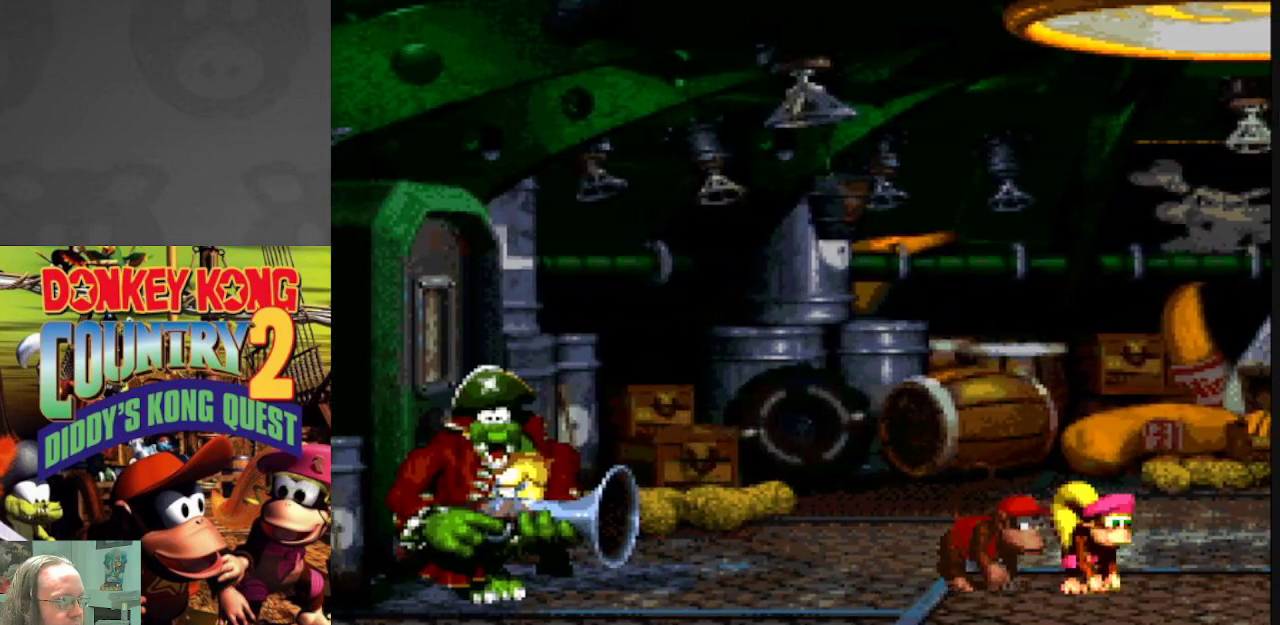
{"dt_ms": 500, "buttons": ["Y", "DPAD_RIGHT"], "events": [[67, "DPAD_RIGHT", "up"], [433, "DPAD_RIGHT", "down"]]}
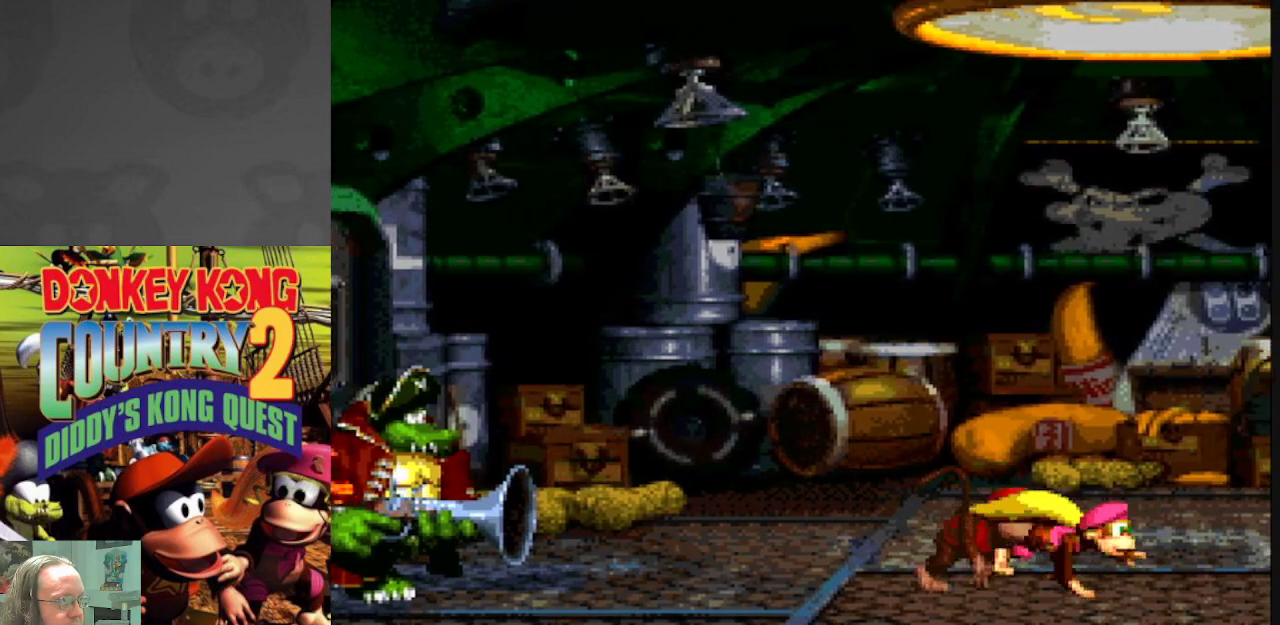
{"dt_ms": 500, "buttons": ["Y"], "events": [[67, "DPAD_RIGHT", "up"]]}
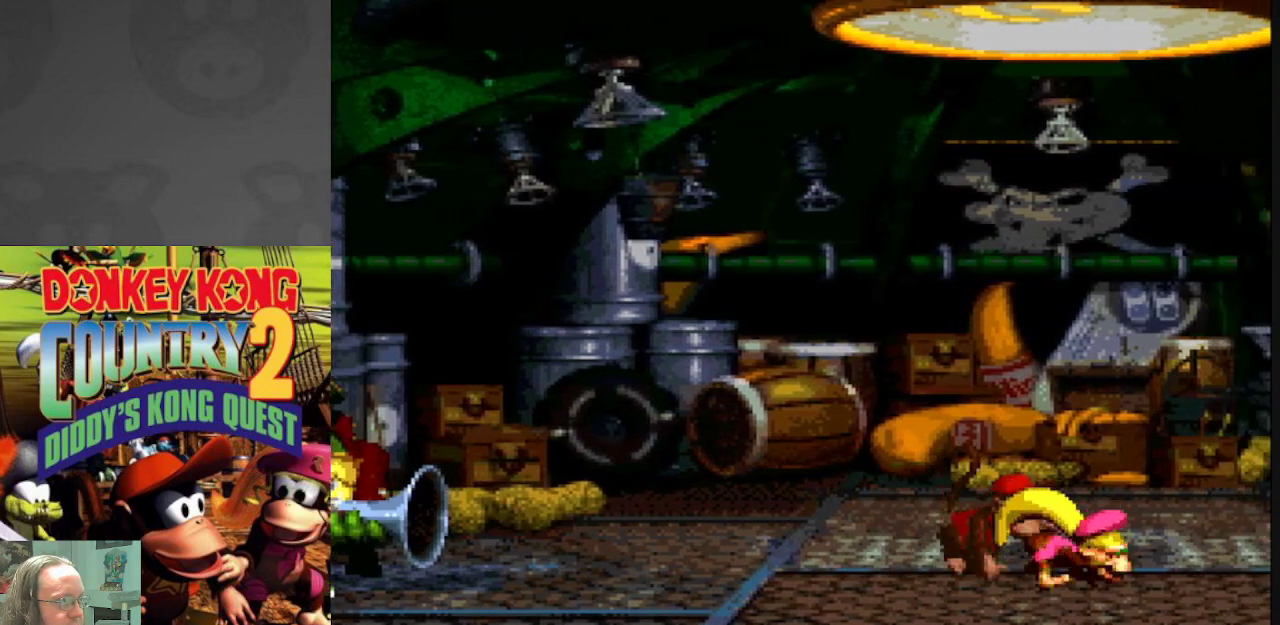
{"dt_ms": 500, "buttons": ["Y"], "events": []}
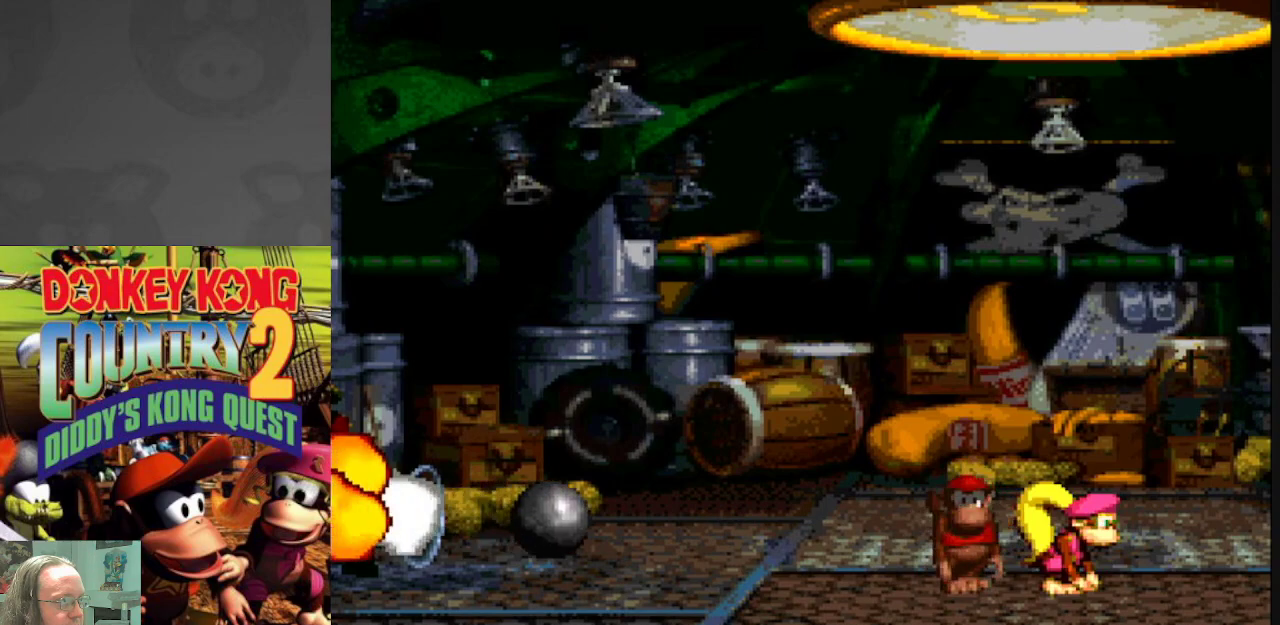
{"dt_ms": 500, "buttons": ["B", "Y", "DPAD_LEFT"], "events": [[67, "DPAD_RIGHT", "down"], [183, "B", "down"], [283, "DPAD_RIGHT", "up"], [283, "DPAD_UP", "down"], [300, "DPAD_LEFT", "down"], [300, "DPAD_UP", "up"]]}
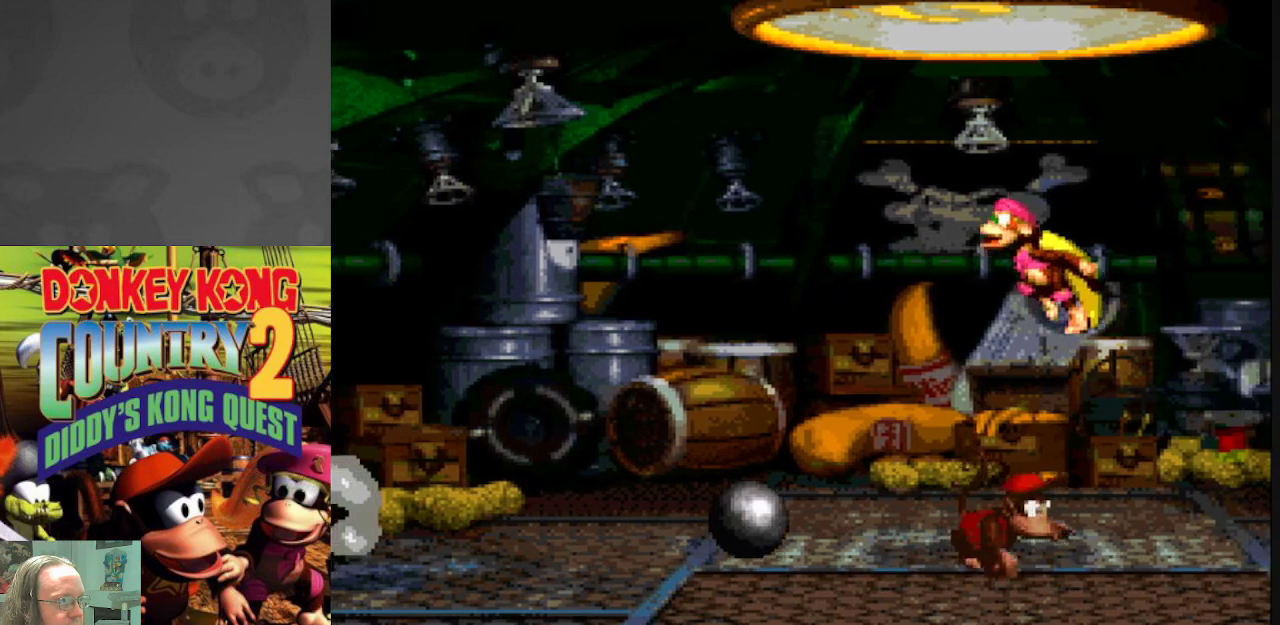
{"dt_ms": 500, "buttons": ["Y", "DPAD_RIGHT"], "events": [[433, "B", "up"], [450, "DPAD_LEFT", "up"], [483, "DPAD_RIGHT", "down"]]}
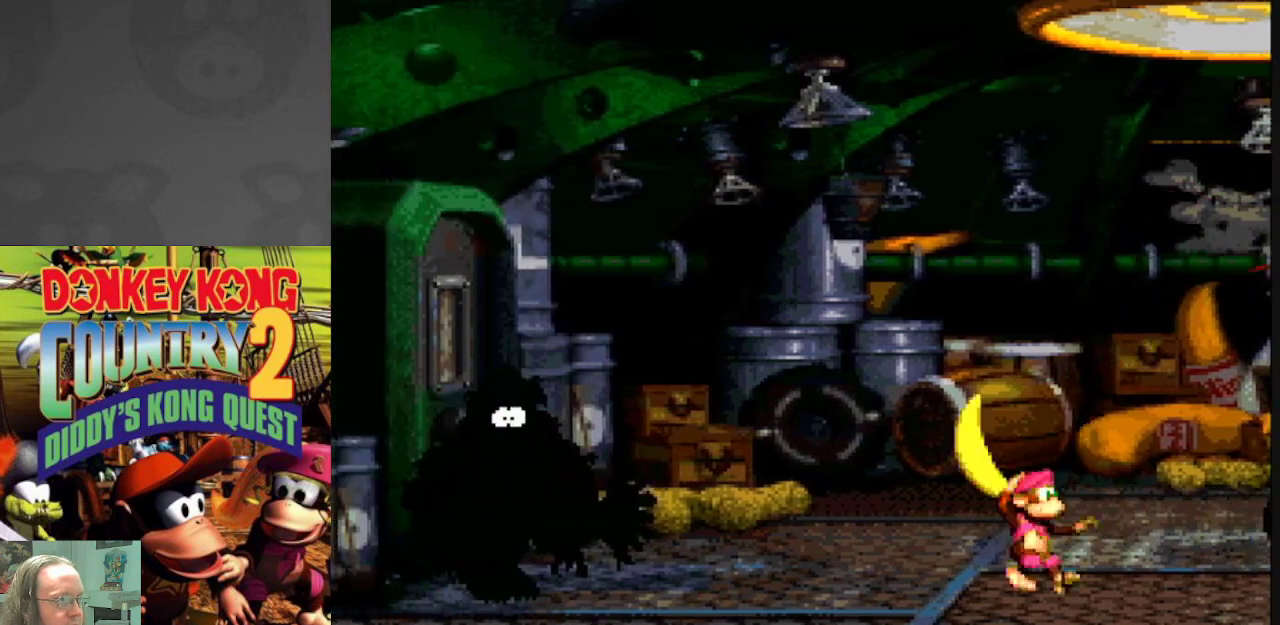
{"dt_ms": 500, "buttons": ["Y"], "events": [[183, "DPAD_RIGHT", "up"], [300, "DPAD_LEFT", "down"], [400, "DPAD_LEFT", "up"]]}
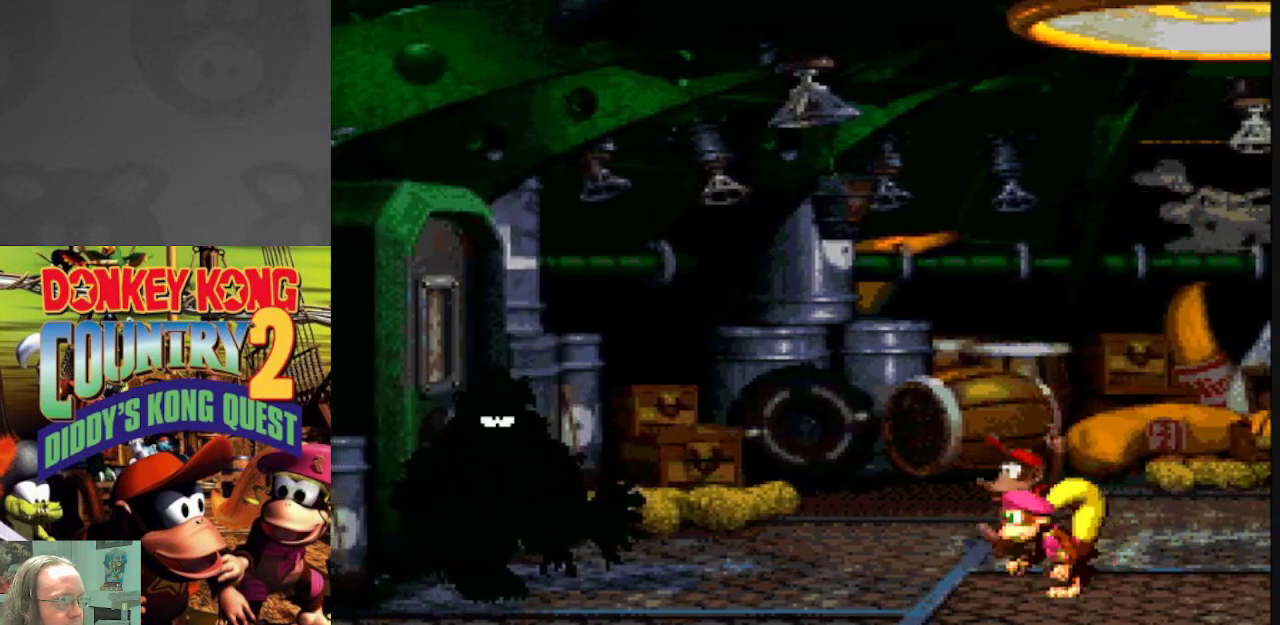
{"dt_ms": 500, "buttons": ["Y"], "events": []}